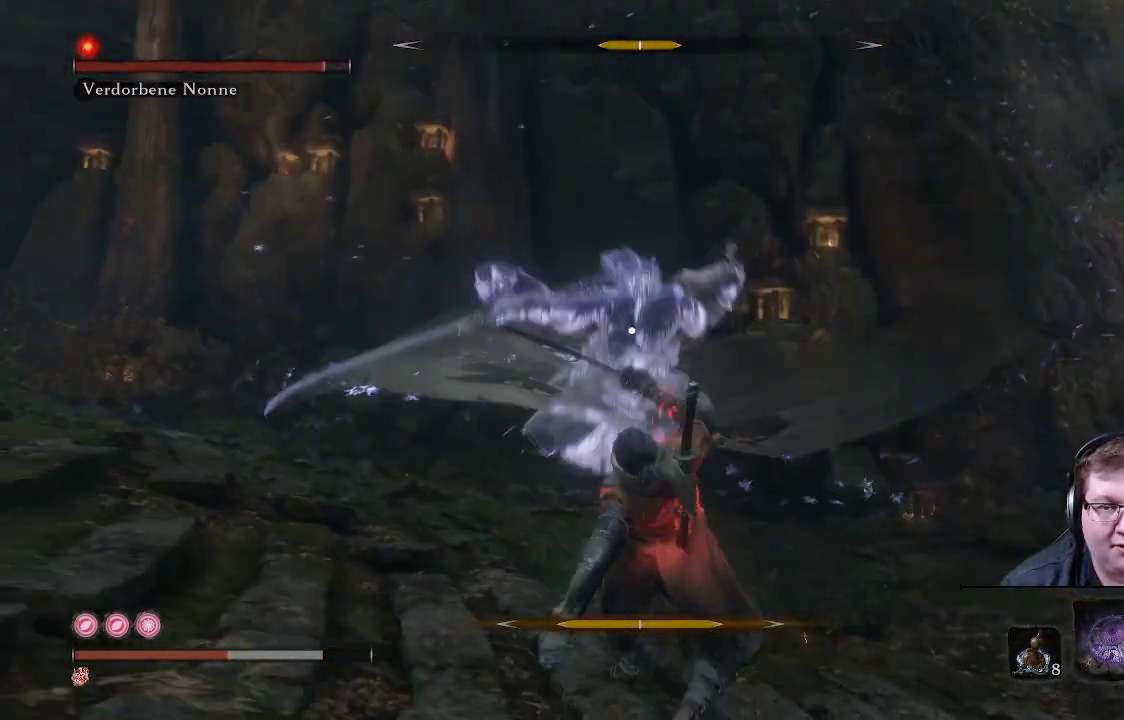
Gameplay with a controller (Xbox layout); each line is a JSON object with the inputs held at the frame after it. "events" lists button and stick changes between this image and that frame as [ms after this image, input, new state], when the widget could be followed in between. Not read: L3 R3.
{"buttons": [], "left_stick": "up", "right_stick": "center", "events": []}
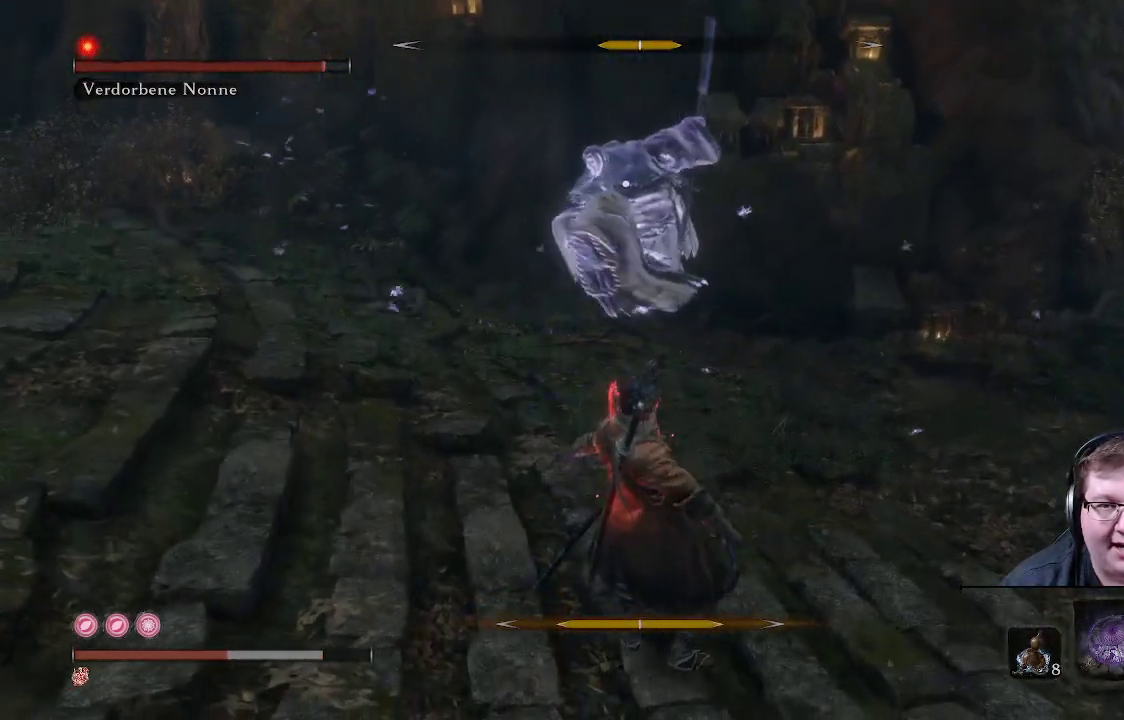
{"buttons": [], "left_stick": "up", "right_stick": "center", "events": []}
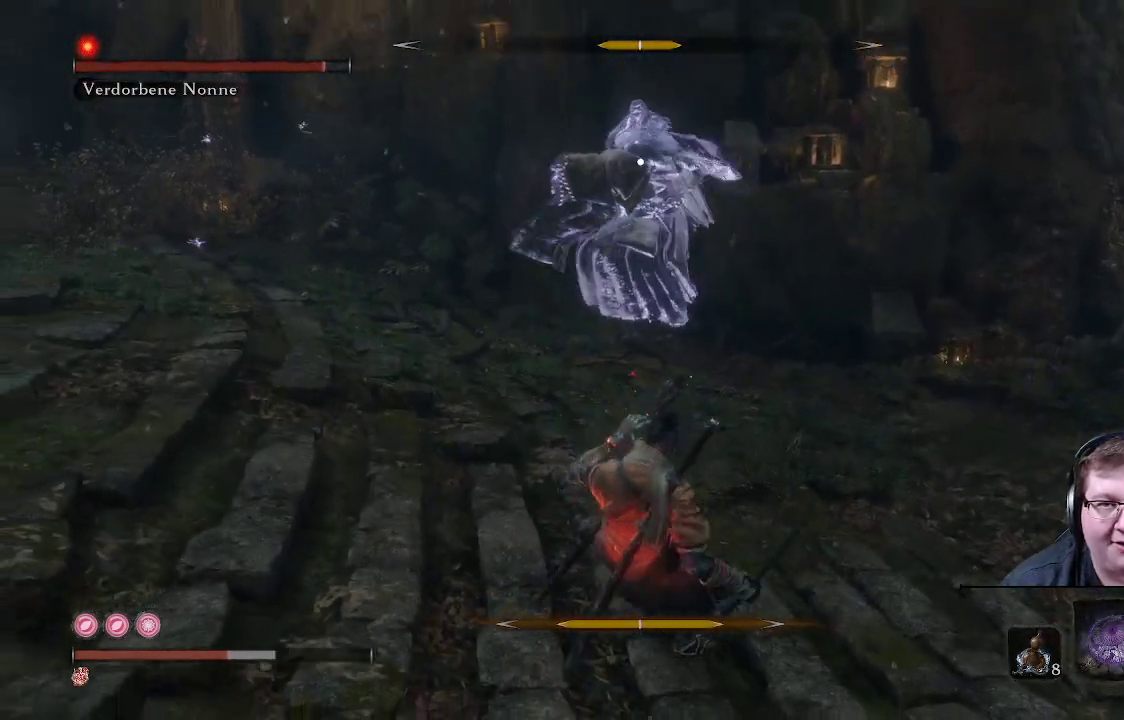
{"buttons": ["B"], "left_stick": "up", "right_stick": "center", "events": [[467, "B", "down"]]}
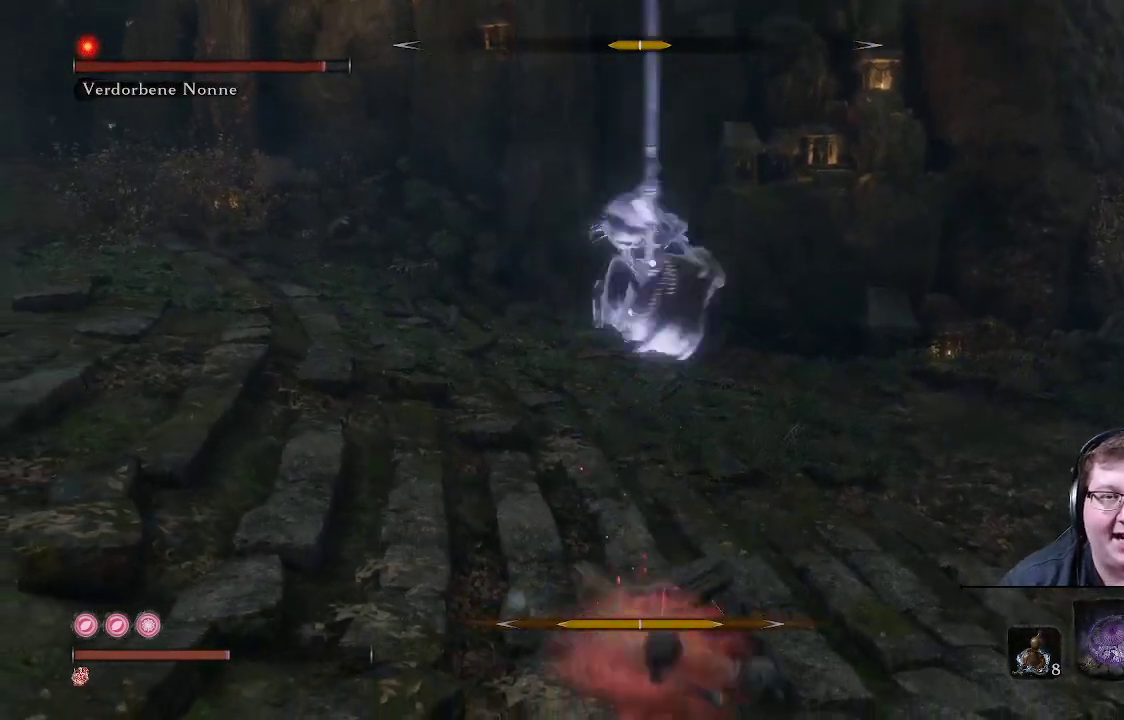
{"buttons": [], "left_stick": "up", "right_stick": "center", "events": [[283, "B", "up"]]}
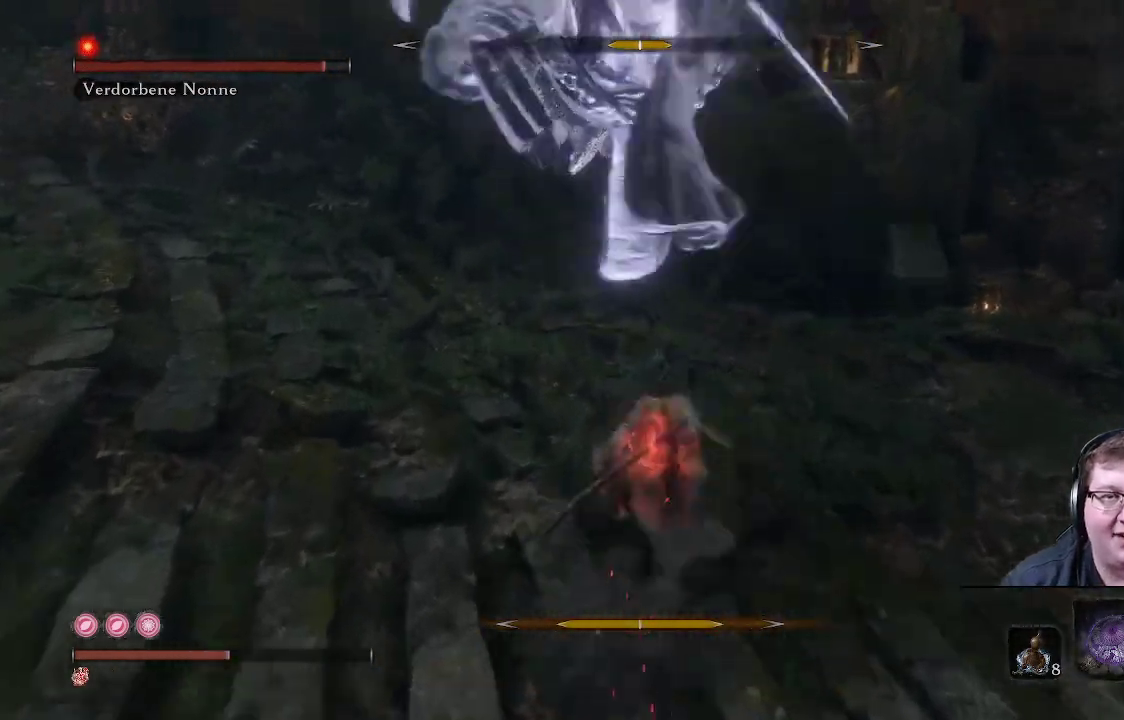
{"buttons": [], "left_stick": "down-right", "right_stick": "center", "events": [[100, "left_stick", "right"], [150, "left_stick", "down-right"]]}
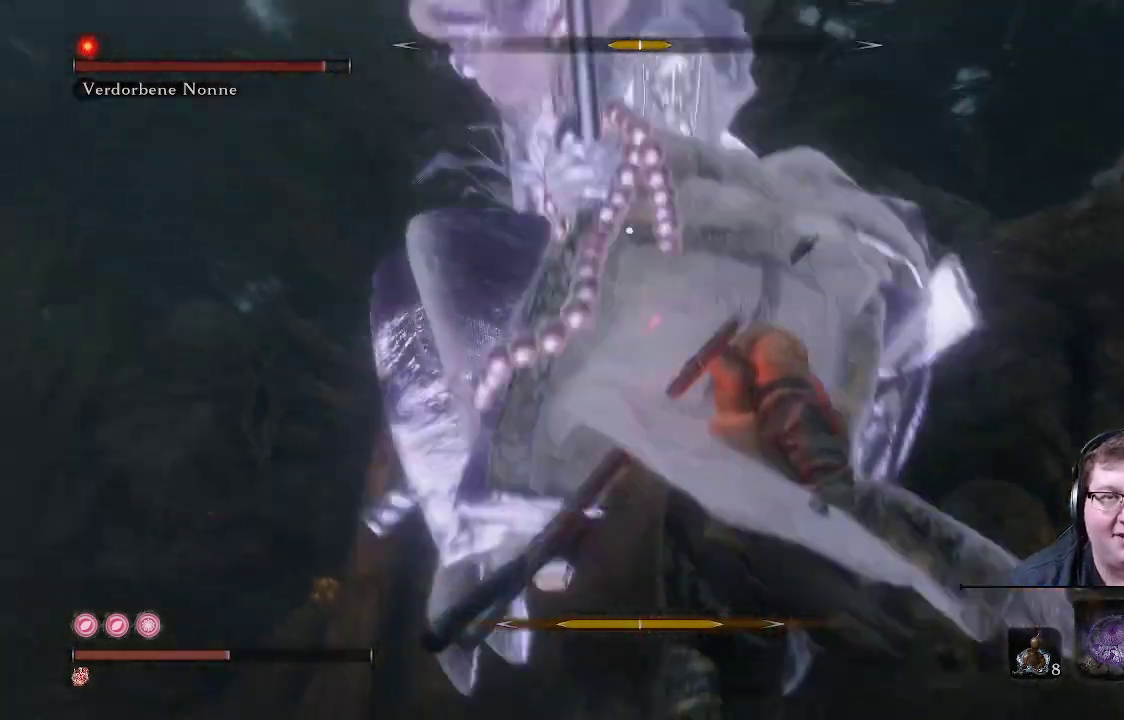
{"buttons": [], "left_stick": "down-right", "right_stick": "center", "events": [[100, "L1", "down"], [267, "L1", "up"]]}
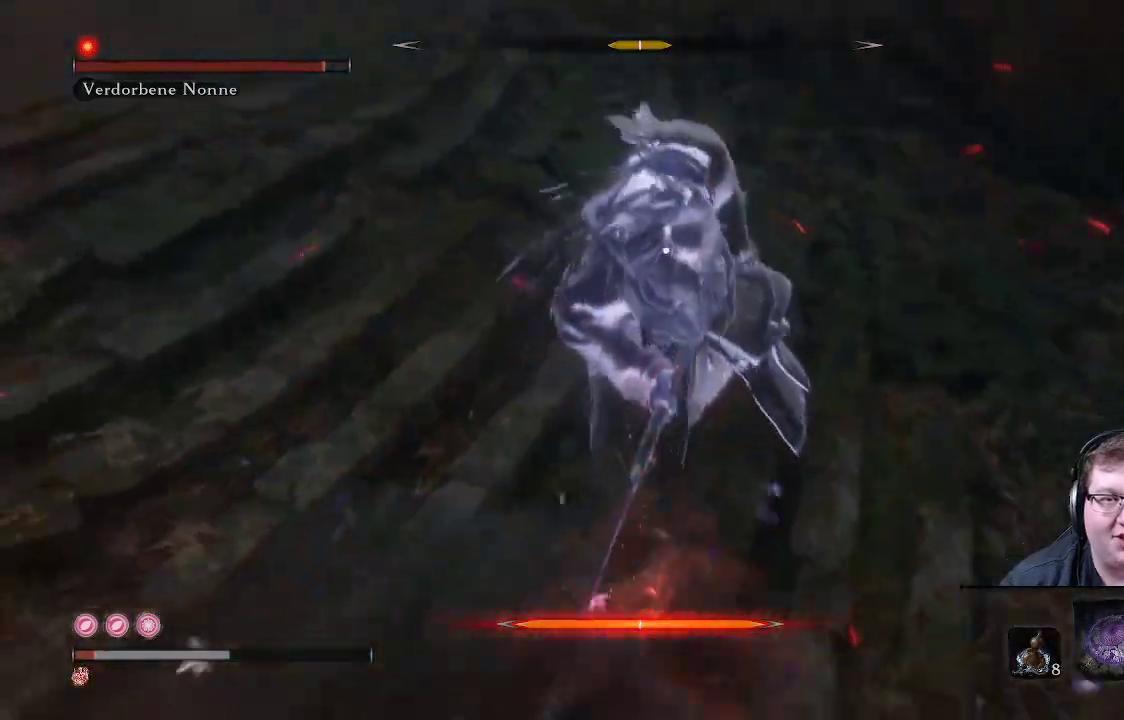
{"buttons": ["B"], "left_stick": "left", "right_stick": "center", "events": [[167, "left_stick", "left"], [350, "B", "down"]]}
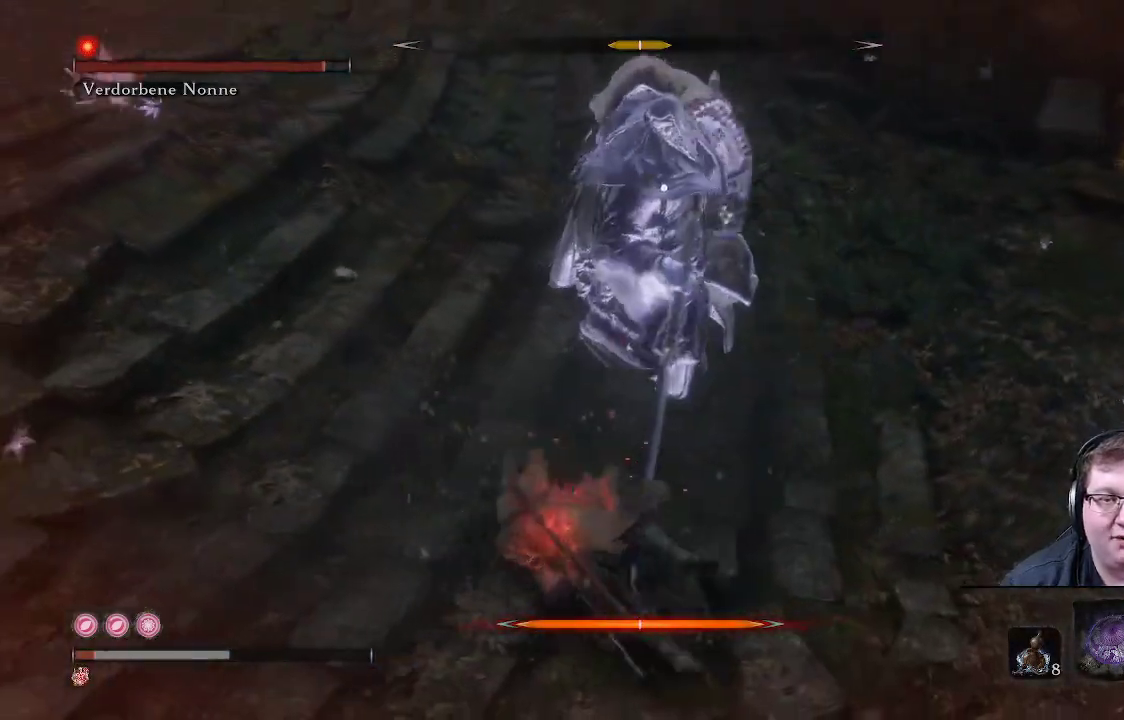
{"buttons": ["B"], "left_stick": "down-left", "right_stick": "center", "events": [[217, "left_stick", "down-left"]]}
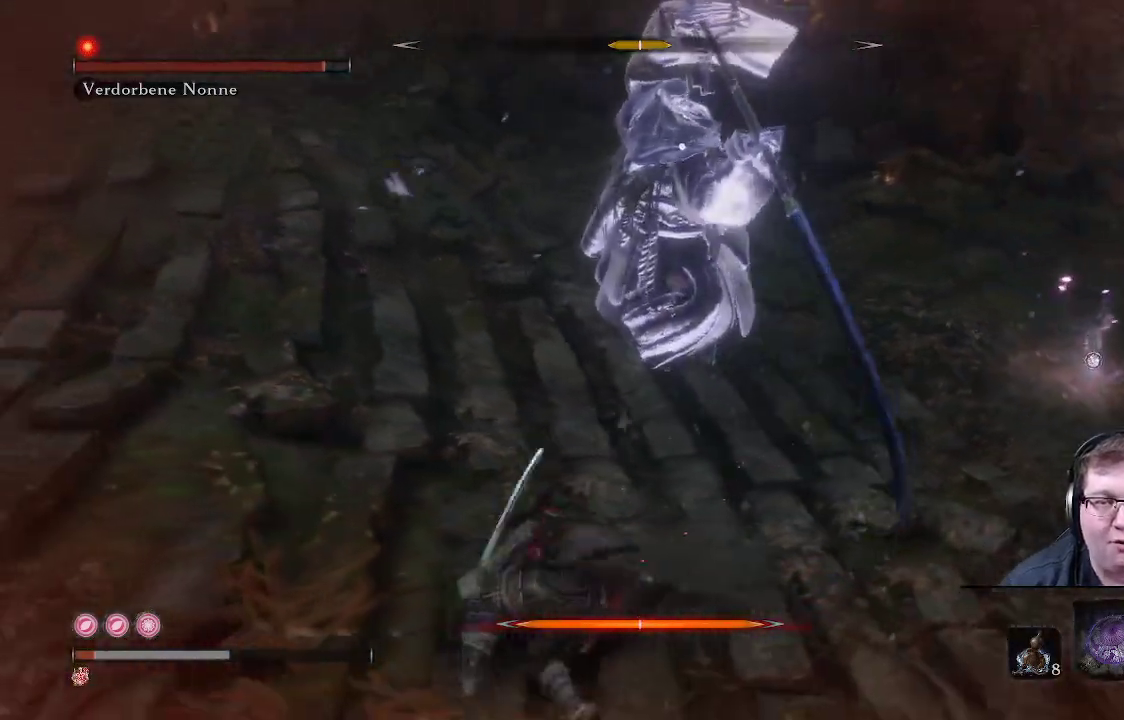
{"buttons": ["B", "DPAD_UP"], "left_stick": "down-left", "right_stick": "center", "events": [[333, "DPAD_UP", "down"], [417, "DPAD_UP", "up"], [483, "DPAD_UP", "down"]]}
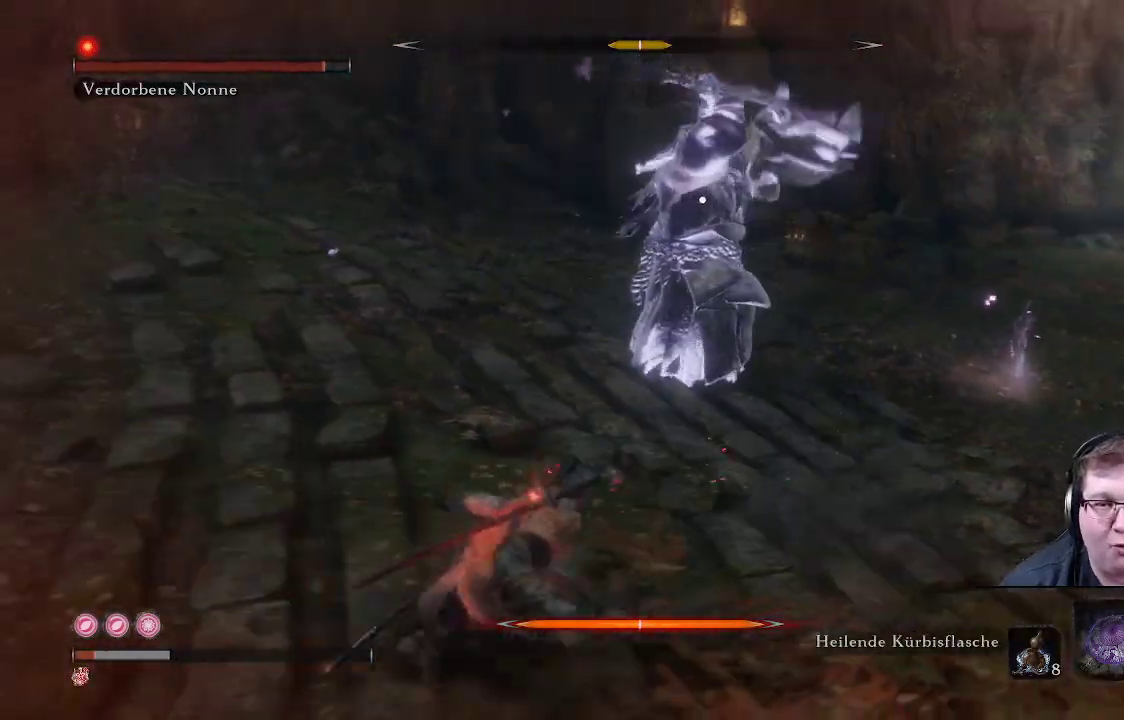
{"buttons": [], "left_stick": "down-left", "right_stick": "center", "events": [[100, "DPAD_UP", "up"], [283, "DPAD_UP", "down"], [433, "B", "up"], [483, "DPAD_UP", "up"]]}
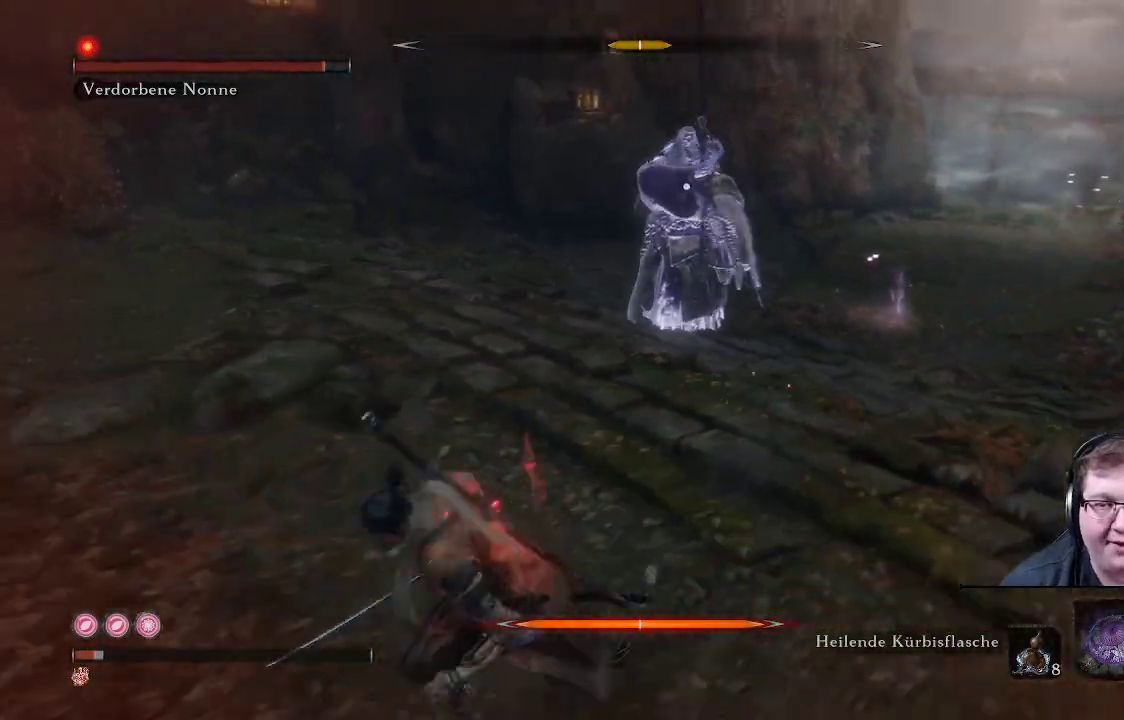
{"buttons": [], "left_stick": "down-left", "right_stick": "center", "events": [[133, "DPAD_UP", "down"], [250, "DPAD_UP", "up"], [383, "DPAD_UP", "down"], [450, "DPAD_UP", "up"]]}
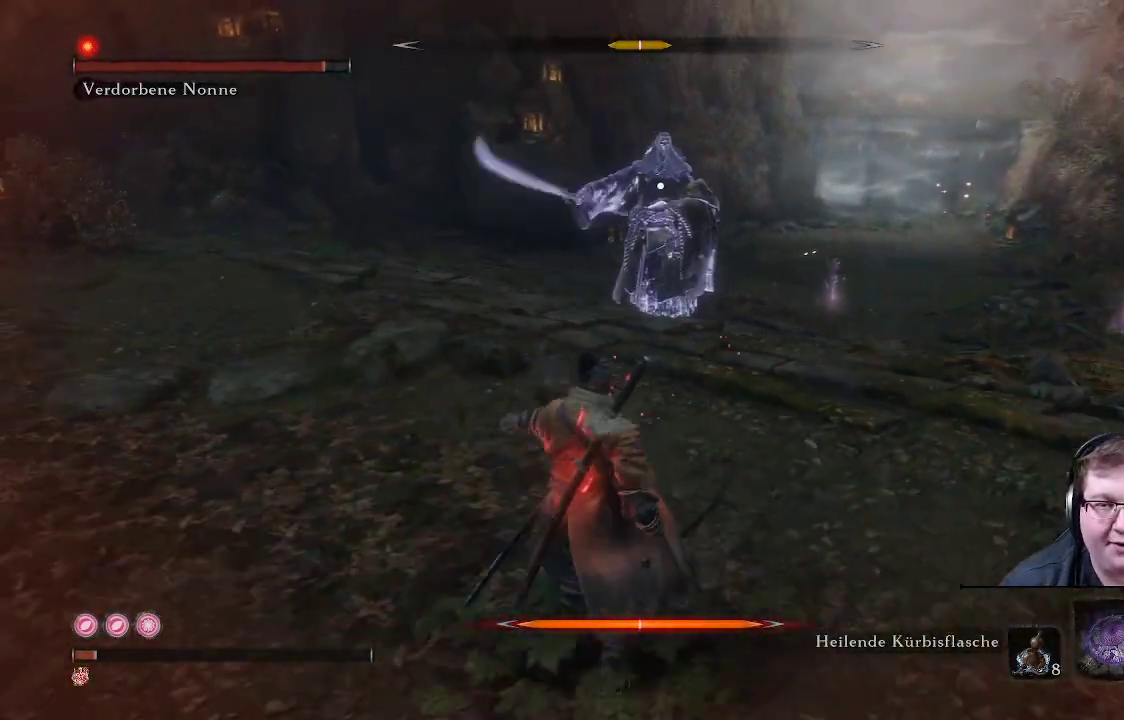
{"buttons": [], "left_stick": "up-left", "right_stick": "center", "events": [[167, "left_stick", "left"], [267, "left_stick", "up-left"]]}
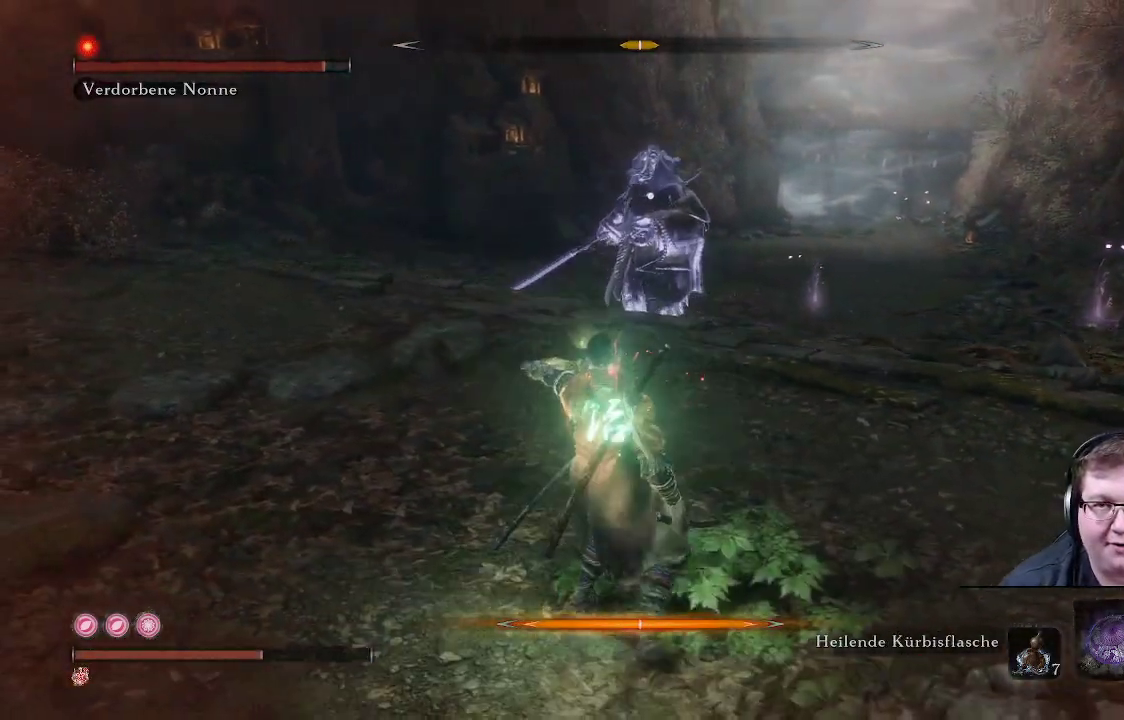
{"buttons": [], "left_stick": "up", "right_stick": "center", "events": [[133, "left_stick", "up"]]}
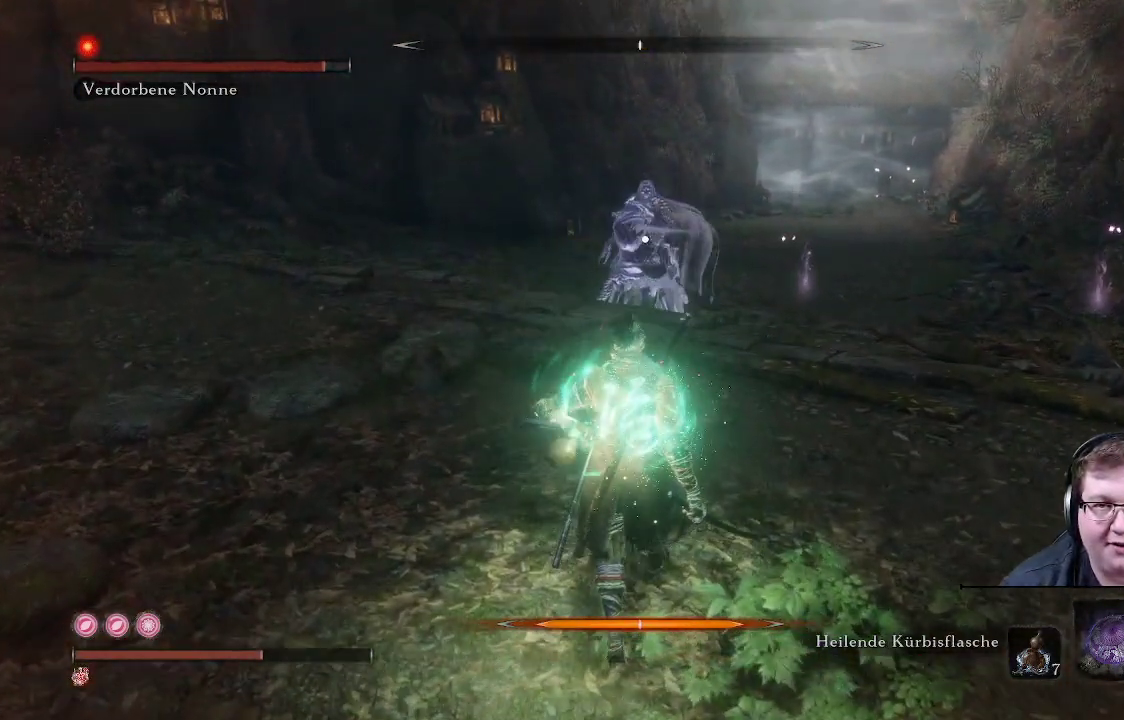
{"buttons": [], "left_stick": "right", "right_stick": "center", "events": [[200, "left_stick", "down-right"], [467, "left_stick", "right"]]}
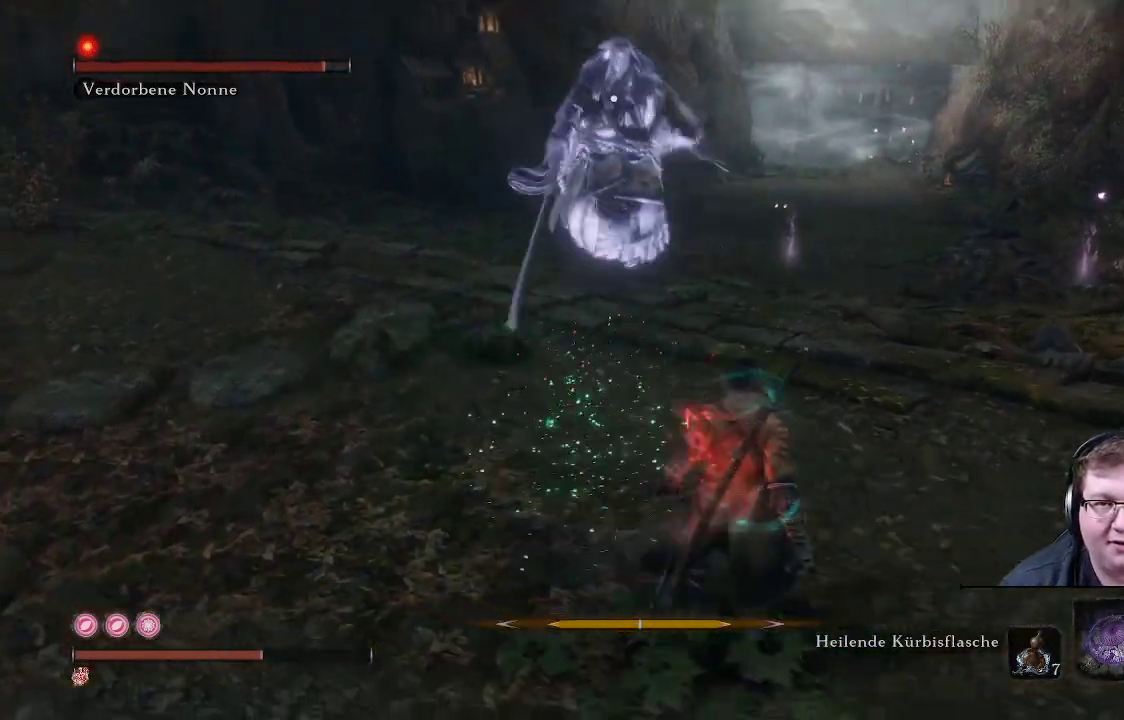
{"buttons": [], "left_stick": "down-right", "right_stick": "center", "events": [[100, "left_stick", "down-right"]]}
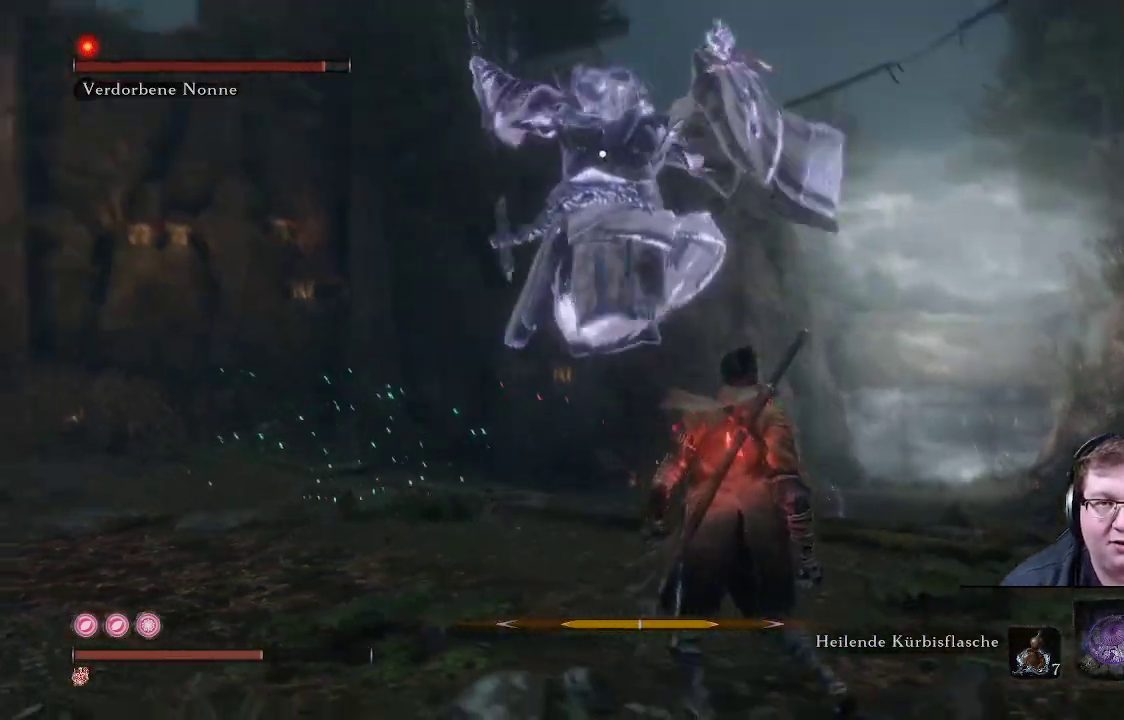
{"buttons": ["L1"], "left_stick": "down-right", "right_stick": "center", "events": [[417, "L1", "down"]]}
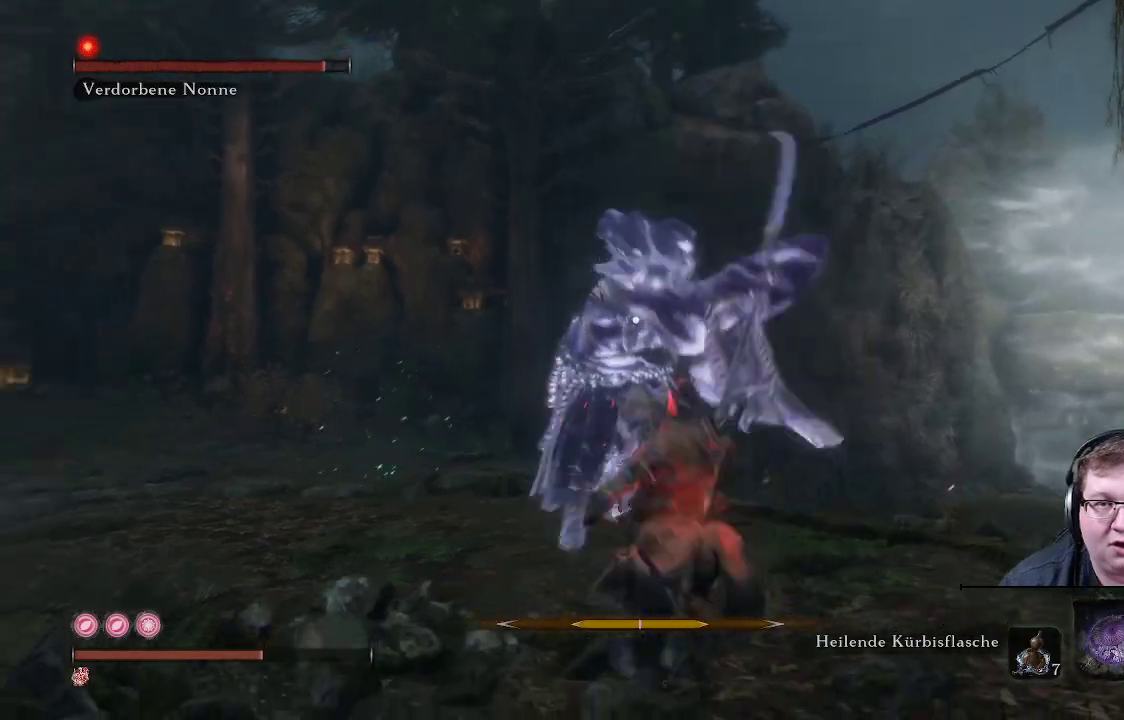
{"buttons": [], "left_stick": "right", "right_stick": "center", "events": [[150, "L1", "up"], [267, "L1", "down"], [433, "L1", "up"], [500, "left_stick", "right"]]}
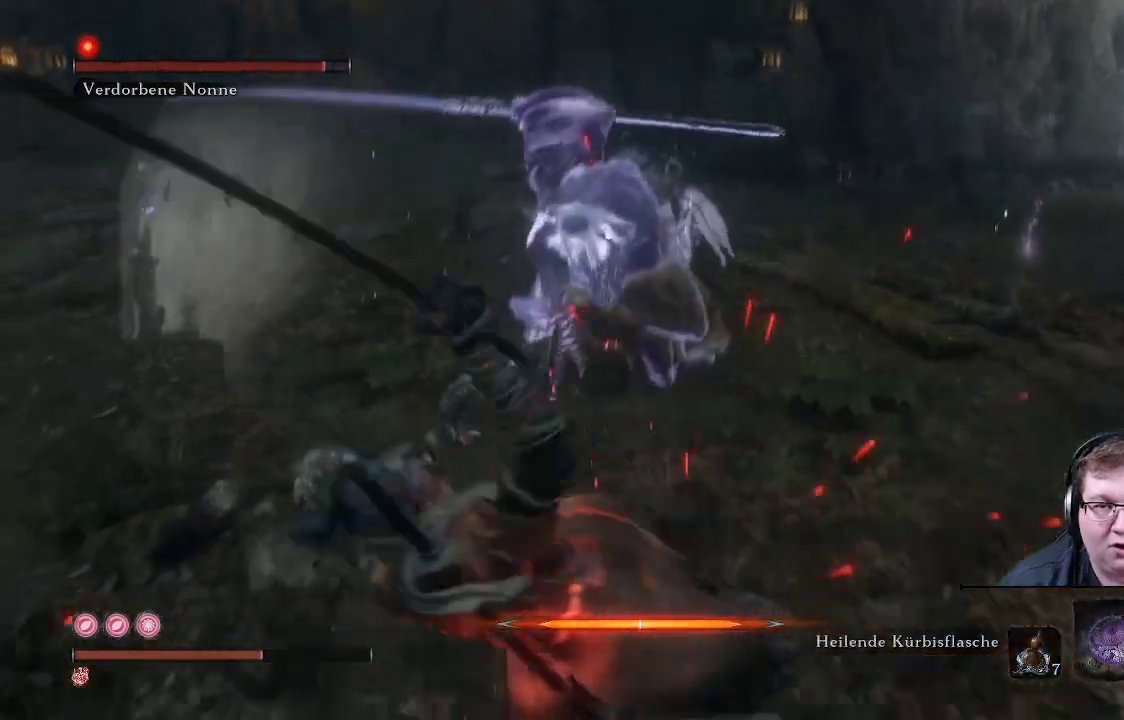
{"buttons": [], "left_stick": "up", "right_stick": "center", "events": [[133, "left_stick", "up-right"], [200, "L1", "down"], [267, "left_stick", "up"], [283, "L1", "up"]]}
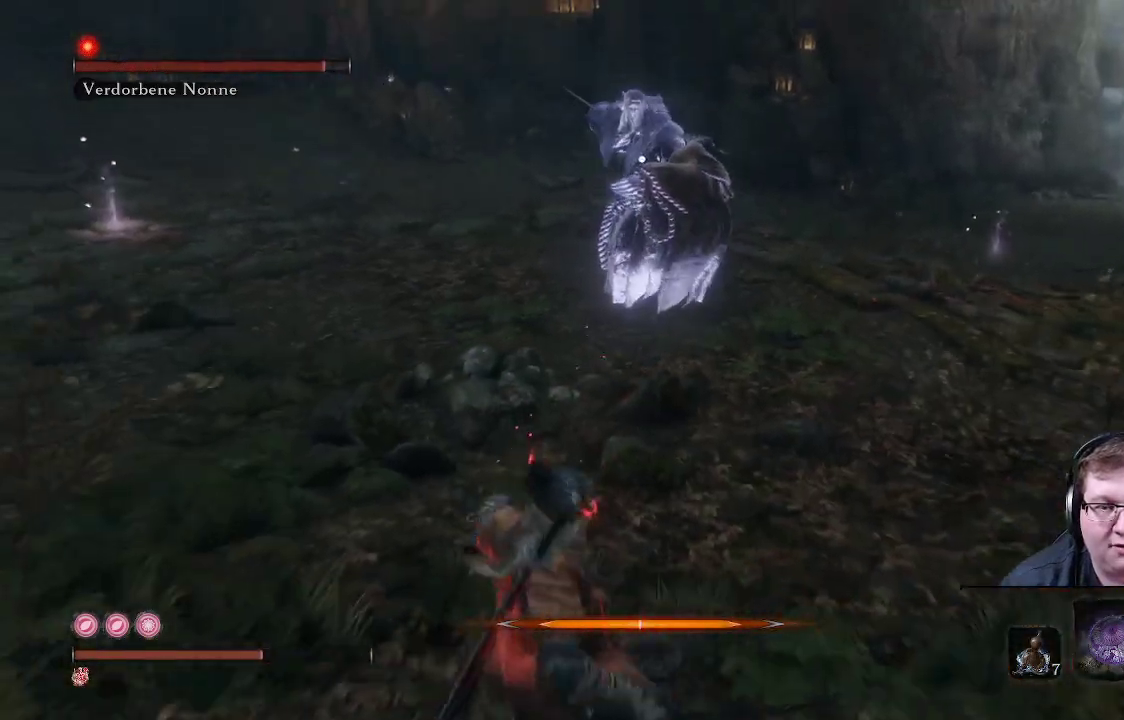
{"buttons": [], "left_stick": "up", "right_stick": "center", "events": [[67, "left_stick", "up-left"], [450, "left_stick", "up"]]}
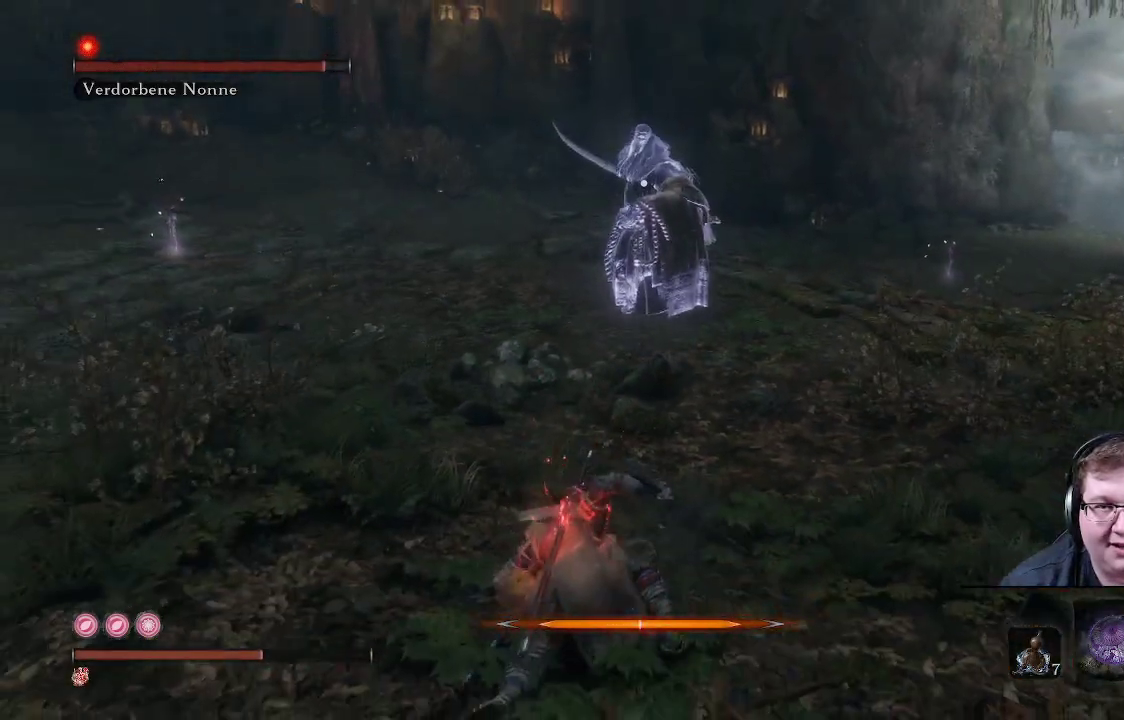
{"buttons": [], "left_stick": "up", "right_stick": "center", "events": [[167, "B", "down"], [333, "B", "up"]]}
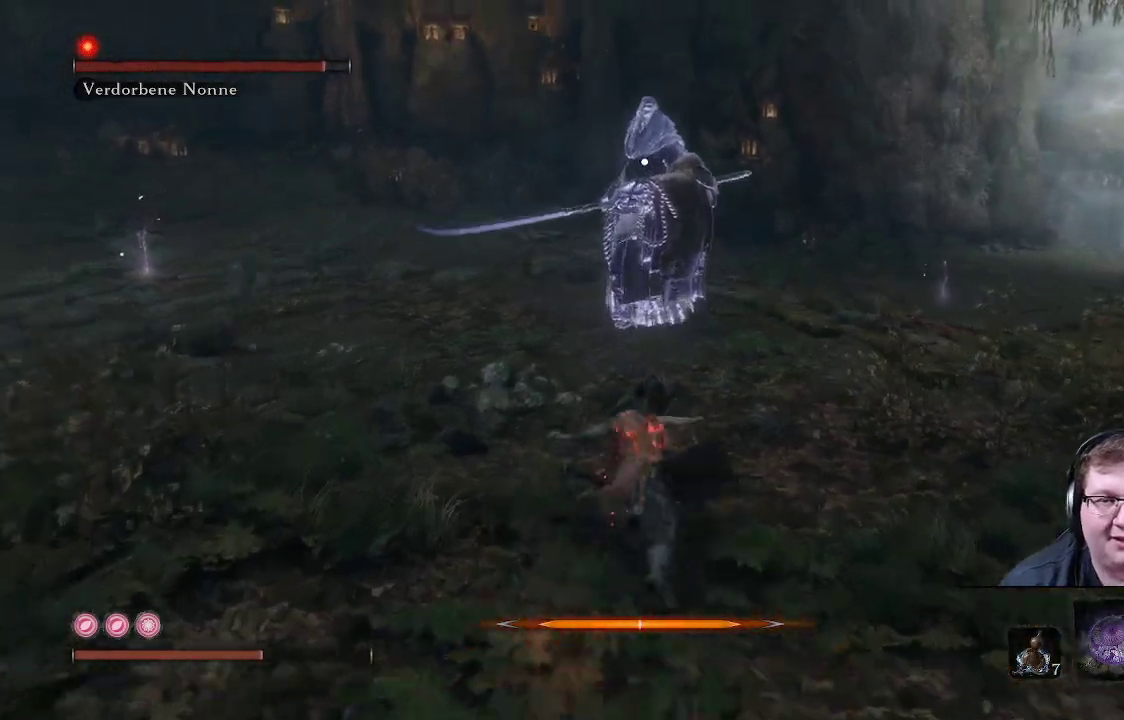
{"buttons": [], "left_stick": "up", "right_stick": "center", "events": []}
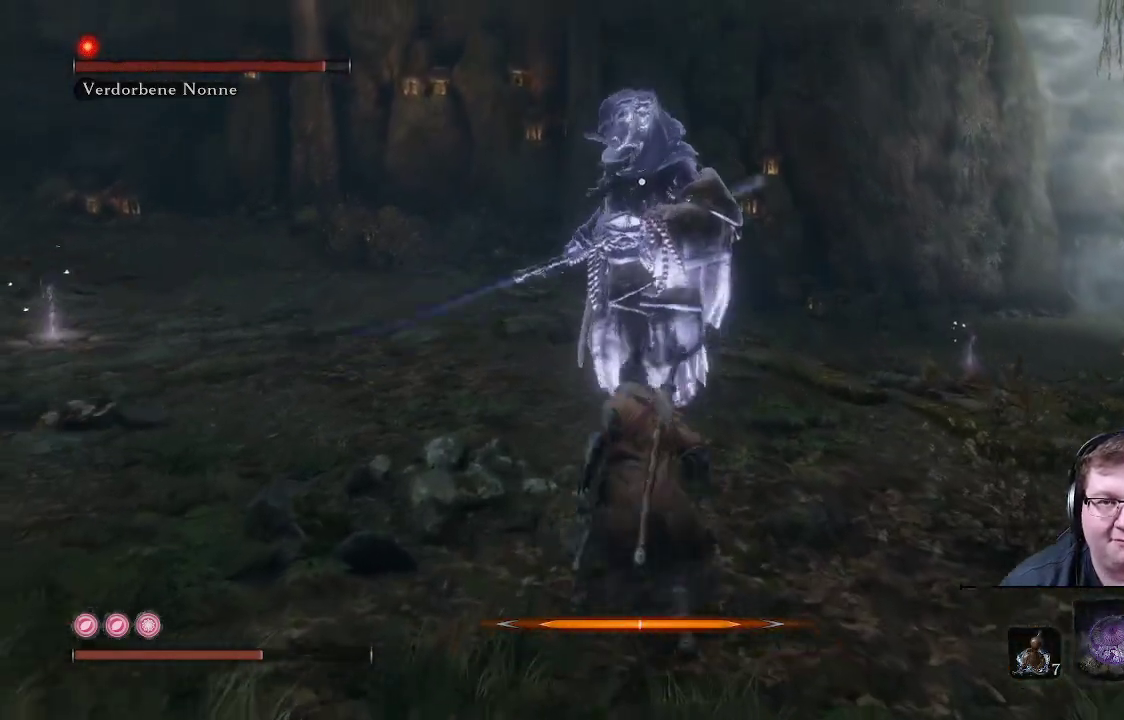
{"buttons": [], "left_stick": "down", "right_stick": "center", "events": [[333, "left_stick", "right"], [433, "left_stick", "down"]]}
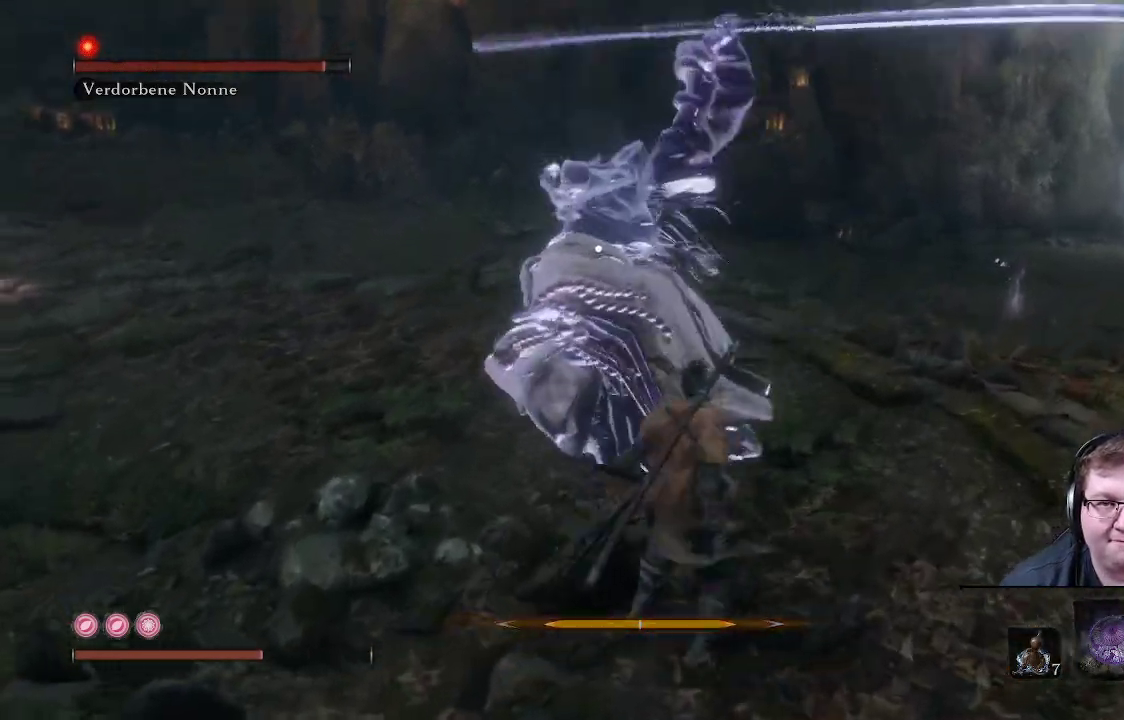
{"buttons": ["L1"], "left_stick": "left", "right_stick": "center", "events": [[267, "left_stick", "down-left"], [433, "L1", "down"], [450, "left_stick", "left"]]}
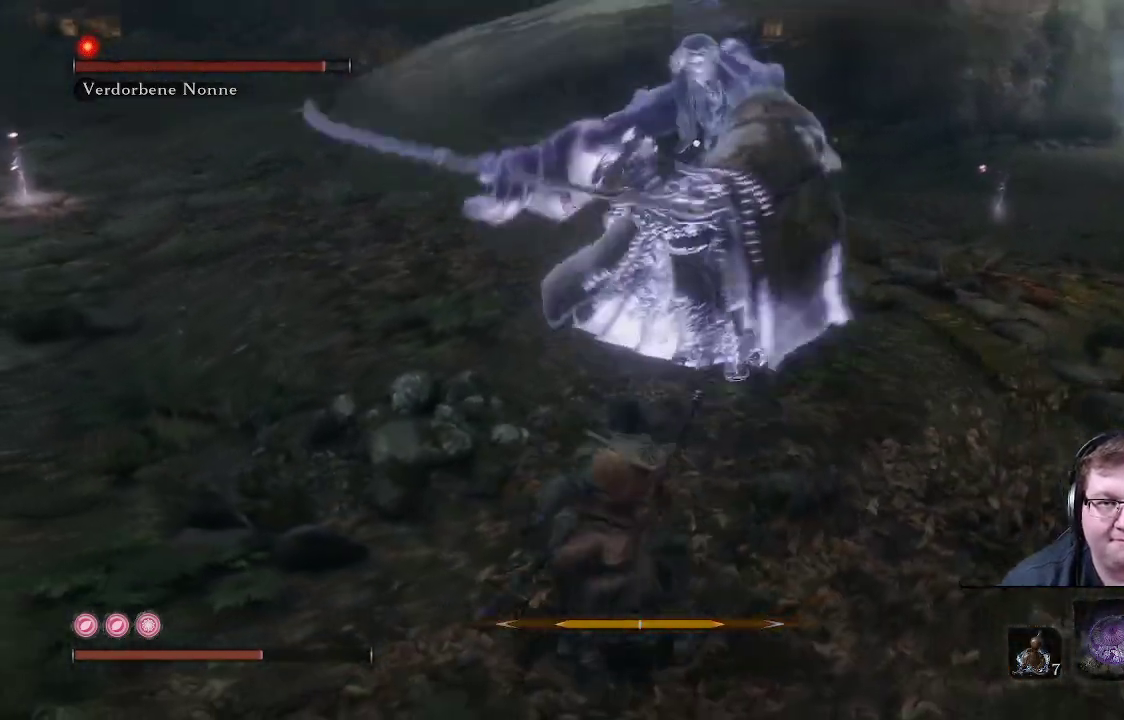
{"buttons": [], "left_stick": "up-left", "right_stick": "center", "events": [[150, "L1", "up"], [450, "left_stick", "up-left"]]}
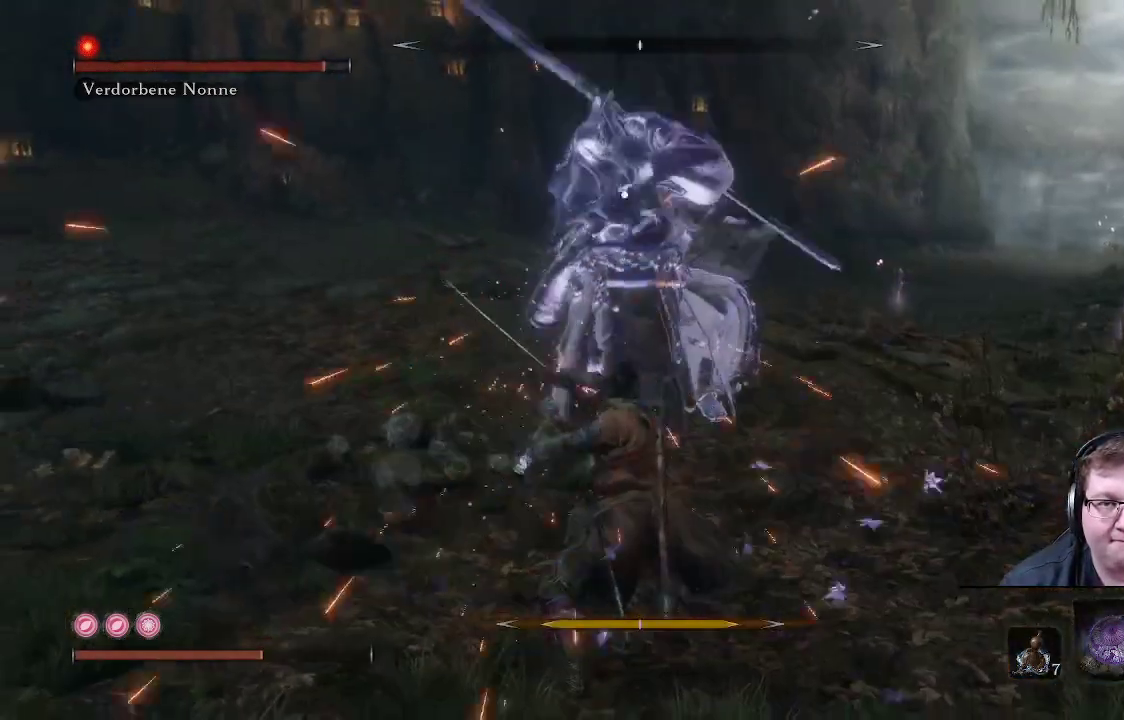
{"buttons": [], "left_stick": "down-right", "right_stick": "center", "events": [[133, "left_stick", "up-right"], [233, "left_stick", "down-right"], [267, "L1", "down"], [500, "L1", "up"]]}
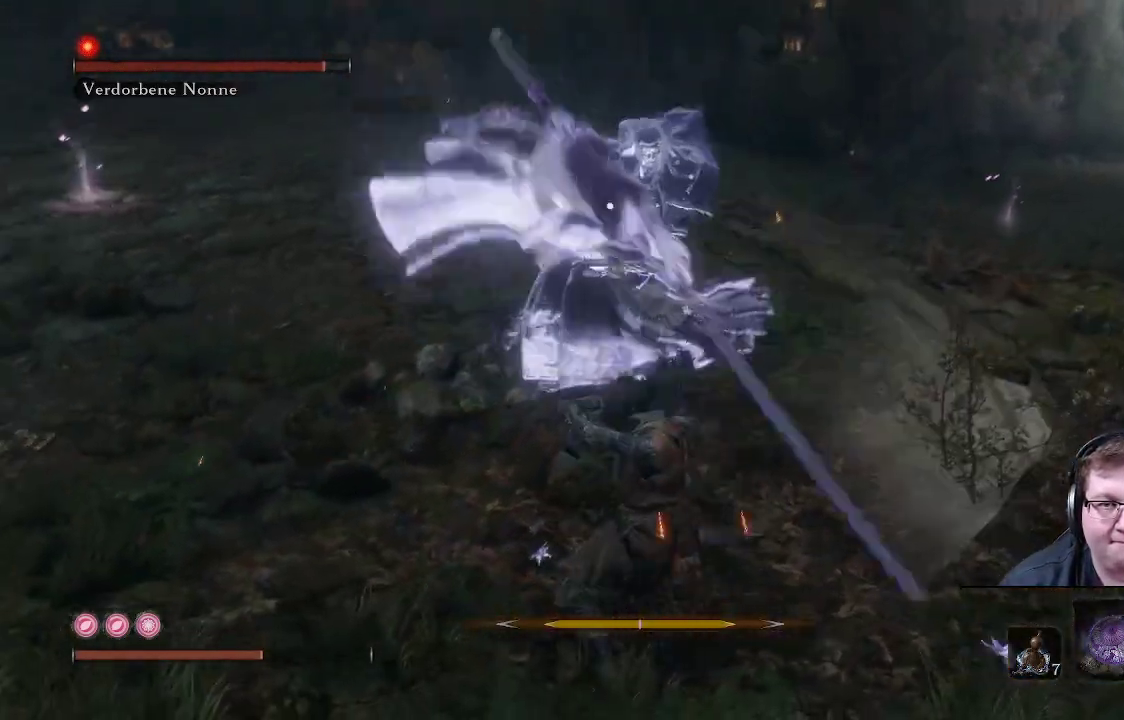
{"buttons": [], "left_stick": "right", "right_stick": "center", "events": [[483, "left_stick", "right"]]}
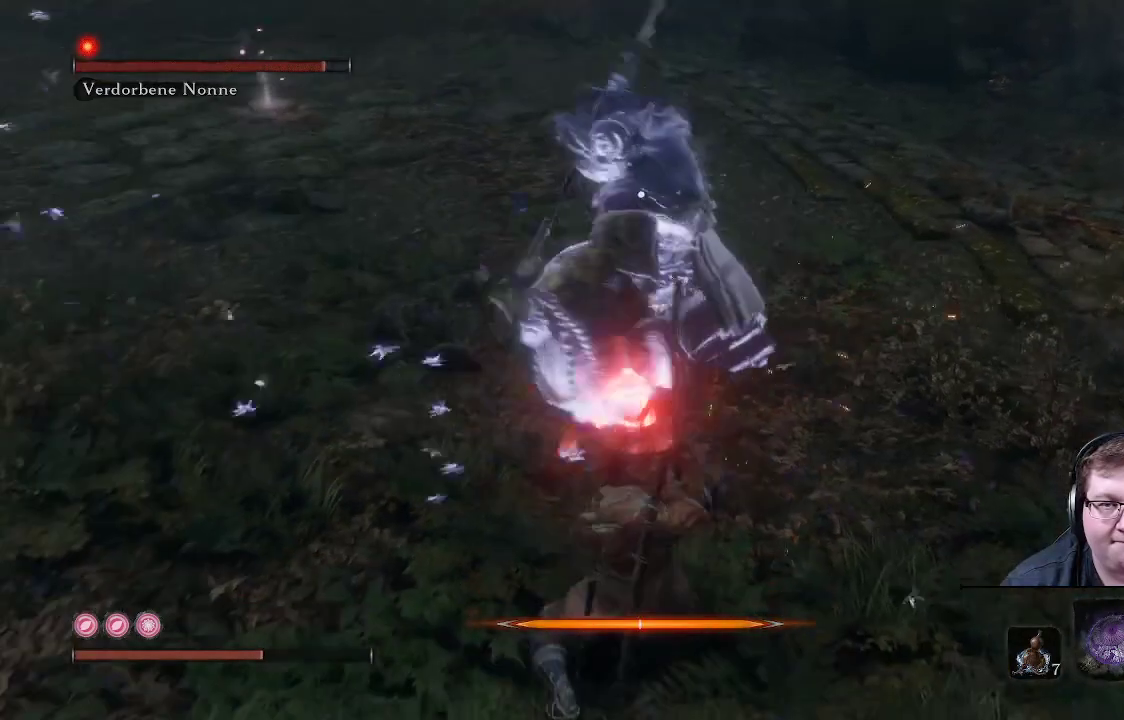
{"buttons": [], "left_stick": "down-left", "right_stick": "center", "events": [[167, "left_stick", "down-right"], [267, "left_stick", "down"], [417, "left_stick", "down-left"]]}
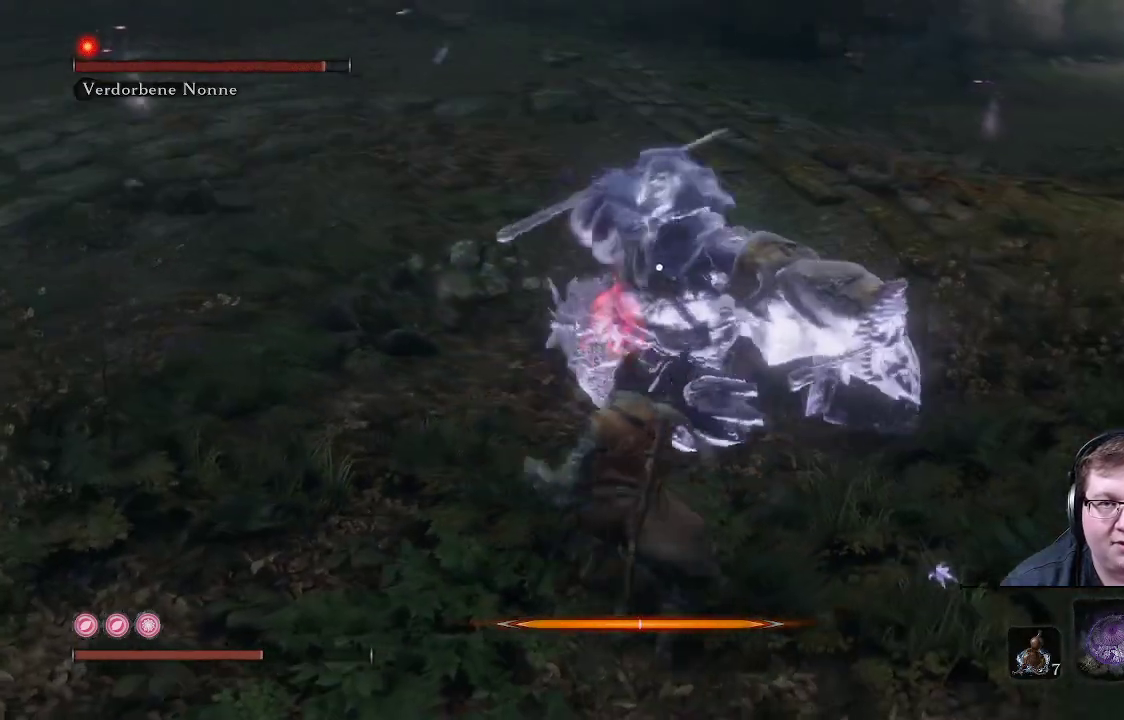
{"buttons": [], "left_stick": "left", "right_stick": "center", "events": [[67, "L1", "down"], [67, "left_stick", "up-left"], [133, "B", "down"], [283, "B", "up"], [350, "L1", "up"], [450, "left_stick", "left"]]}